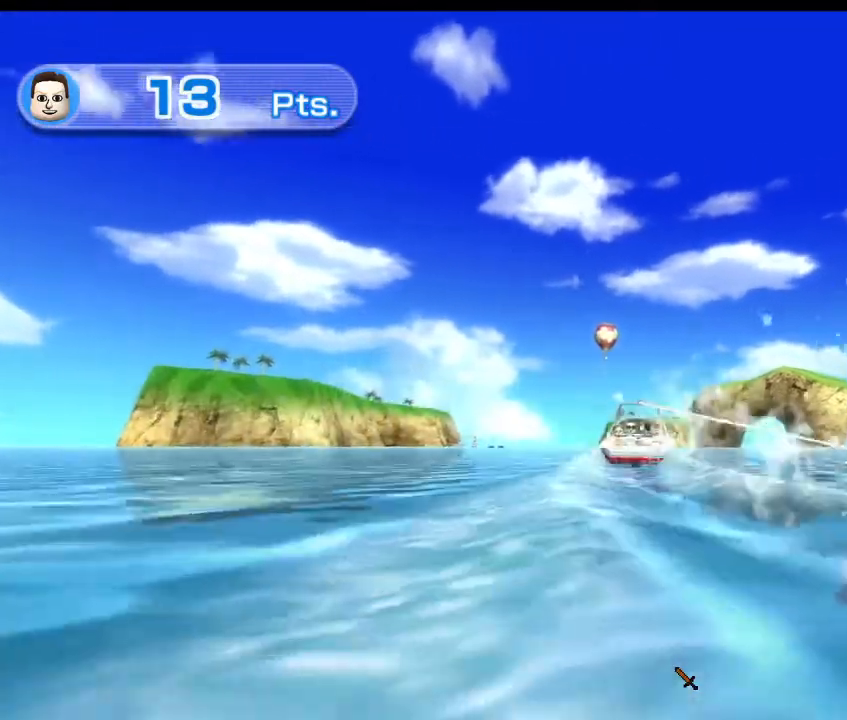
Gameplay with a controller (Xbox layout); each line is a JSON object with the inputs held at the frame after it. "events" lists button and stick changes between this image and that frame as [ms after this image, input, new state], when the widget could be followed in between.
{"buttons": [], "left_stick": "left", "right_stick": "up-left", "events": []}
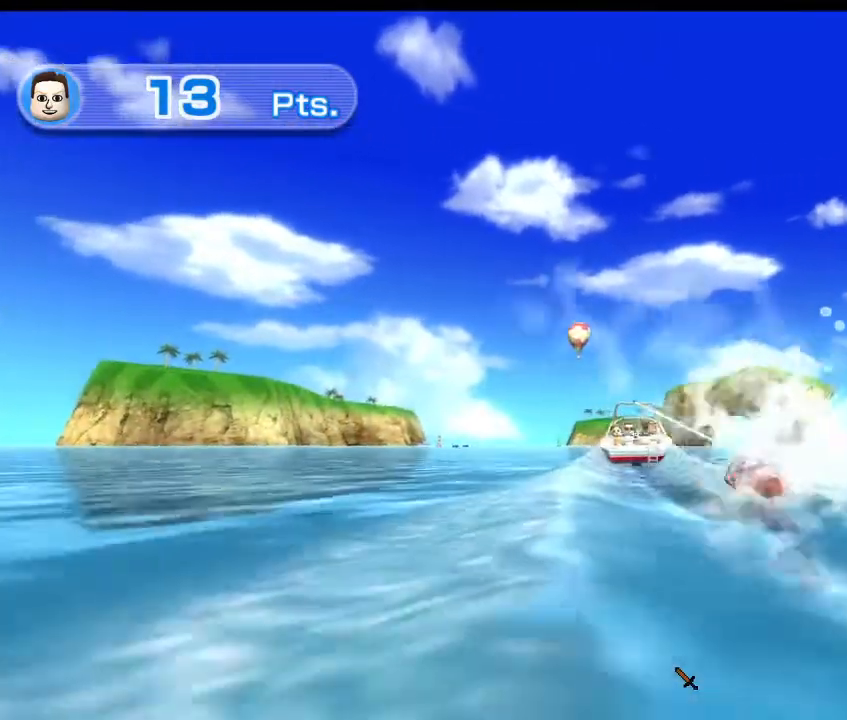
{"buttons": [], "left_stick": "left", "right_stick": "down", "events": [[100, "right_stick", "left"], [200, "right_stick", "down-left"], [300, "right_stick", "down"]]}
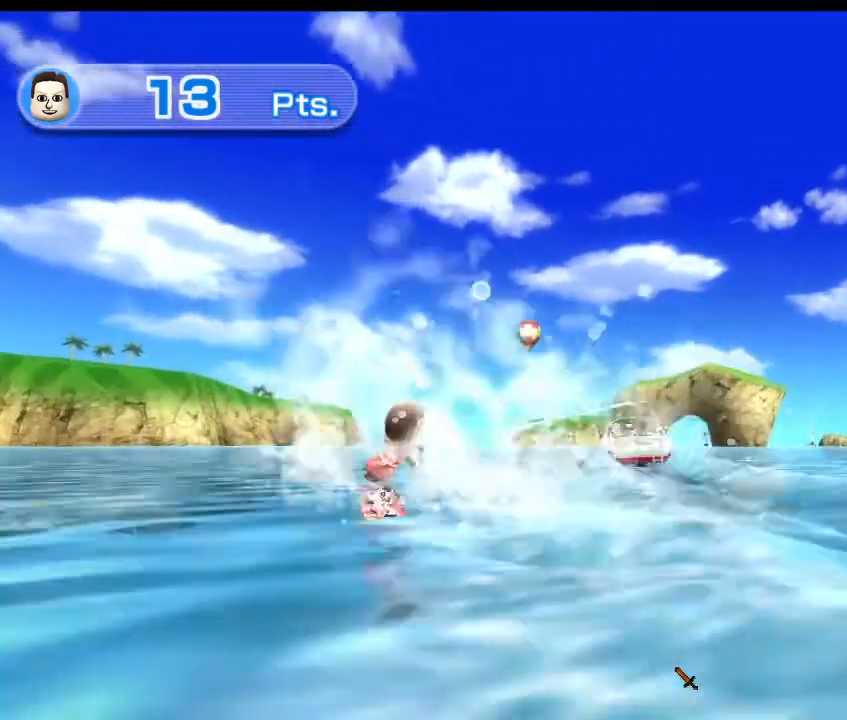
{"buttons": [], "left_stick": "left", "right_stick": "right", "events": [[33, "right_stick", "down-right"], [200, "right_stick", "right"]]}
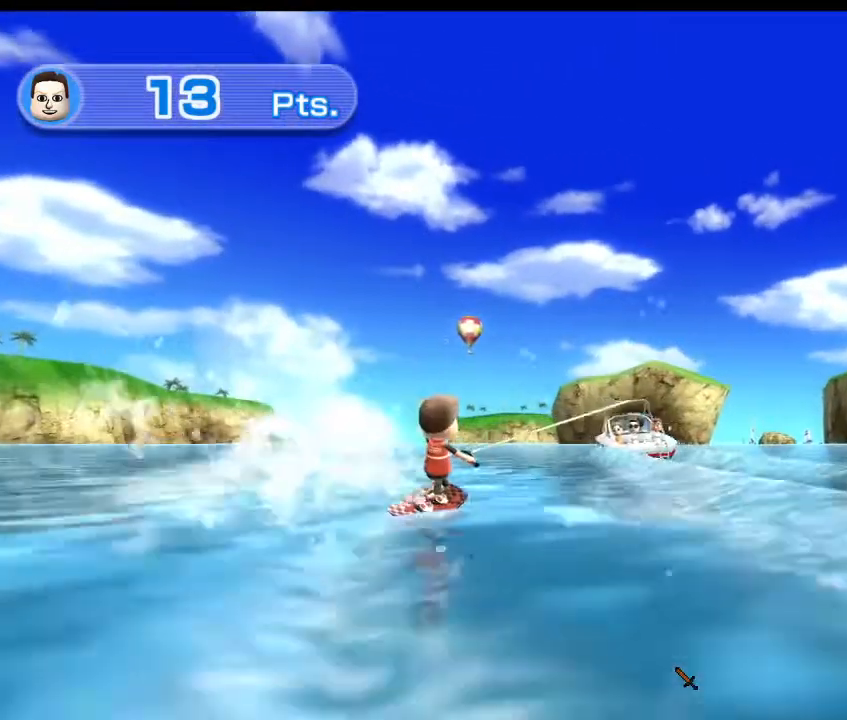
{"buttons": [], "left_stick": "down-left", "right_stick": "up-left", "events": [[233, "left_stick", "down-left"], [300, "right_stick", "up"], [500, "right_stick", "up-left"]]}
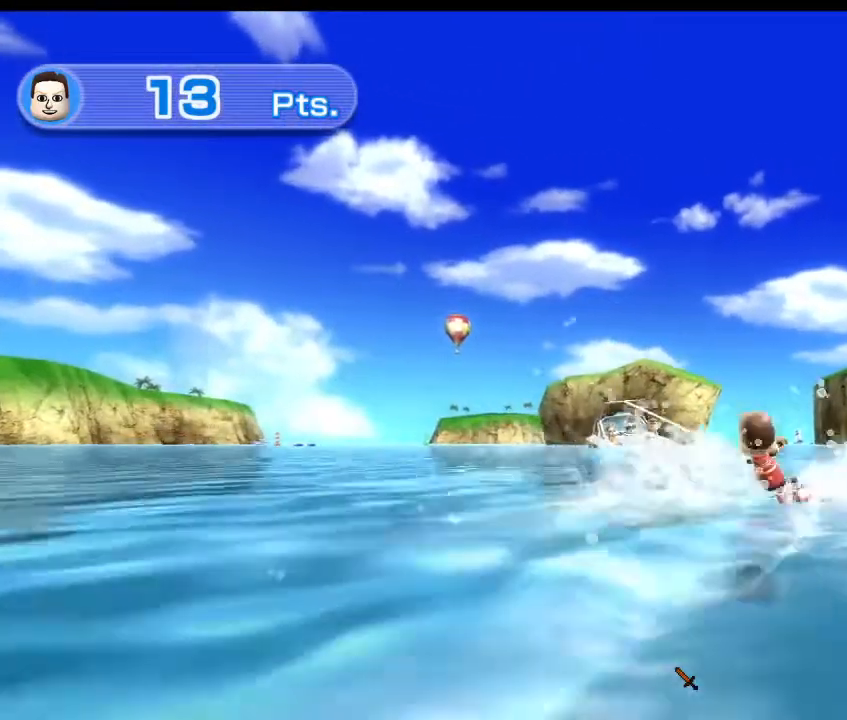
{"buttons": [], "left_stick": "left", "right_stick": "down-right", "events": [[267, "right_stick", "down-left"], [333, "left_stick", "left"], [400, "right_stick", "down-right"]]}
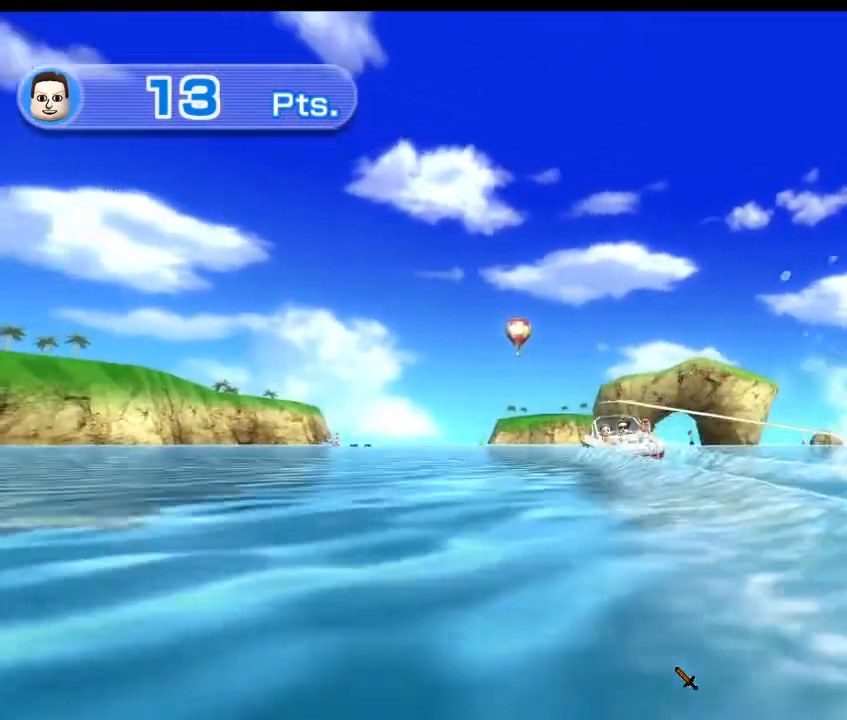
{"buttons": [], "left_stick": "center", "right_stick": "down-right", "events": [[67, "right_stick", "right"], [100, "left_stick", "down-left"], [233, "right_stick", "up"], [267, "left_stick", "center"], [300, "right_stick", "up-left"], [400, "left_stick", "up-right"], [433, "right_stick", "down-left"], [500, "left_stick", "center"], [500, "right_stick", "down-right"]]}
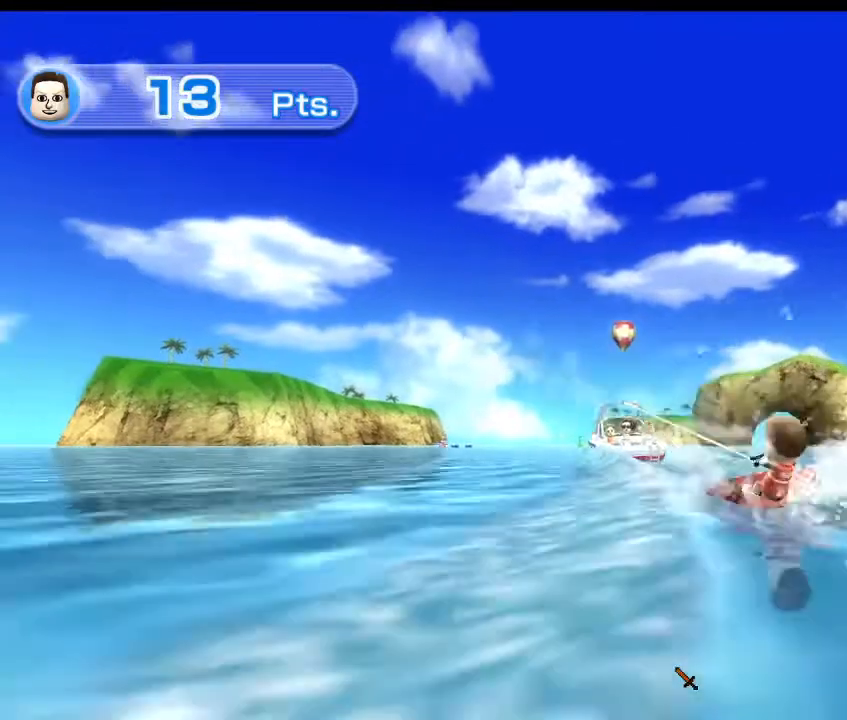
{"buttons": [], "left_stick": "up-right", "right_stick": "down", "events": [[67, "left_stick", "left"], [167, "right_stick", "up-right"], [333, "left_stick", "up"], [333, "right_stick", "up-left"], [433, "right_stick", "down-left"], [500, "left_stick", "up-right"], [500, "right_stick", "down"]]}
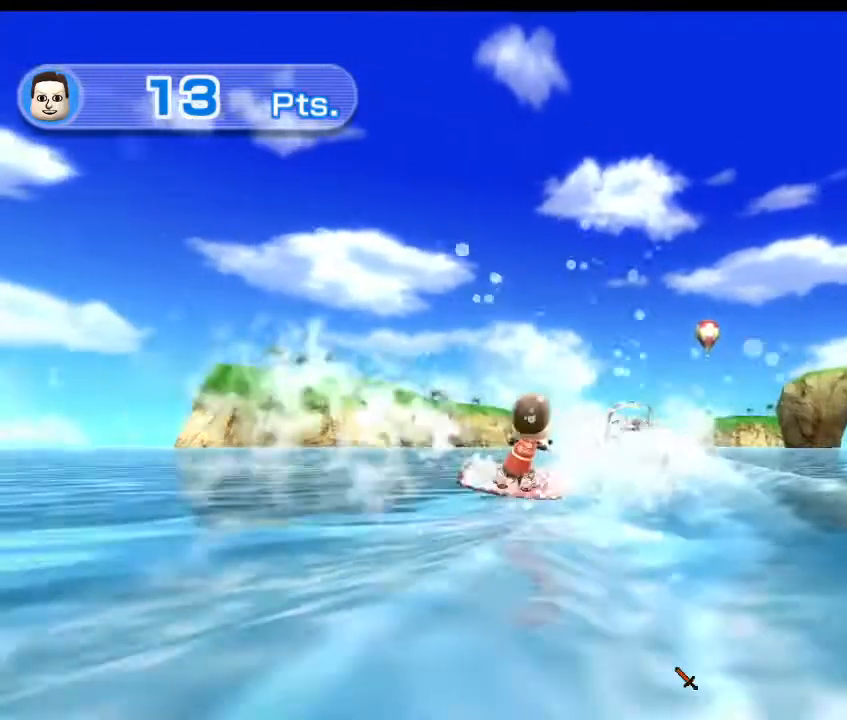
{"buttons": [], "left_stick": "up-left", "right_stick": "down-right", "events": [[133, "right_stick", "up-right"], [167, "left_stick", "down-right"], [267, "left_stick", "down-left"], [267, "right_stick", "up-left"], [367, "right_stick", "down-left"], [400, "left_stick", "up-left"], [500, "right_stick", "down-right"]]}
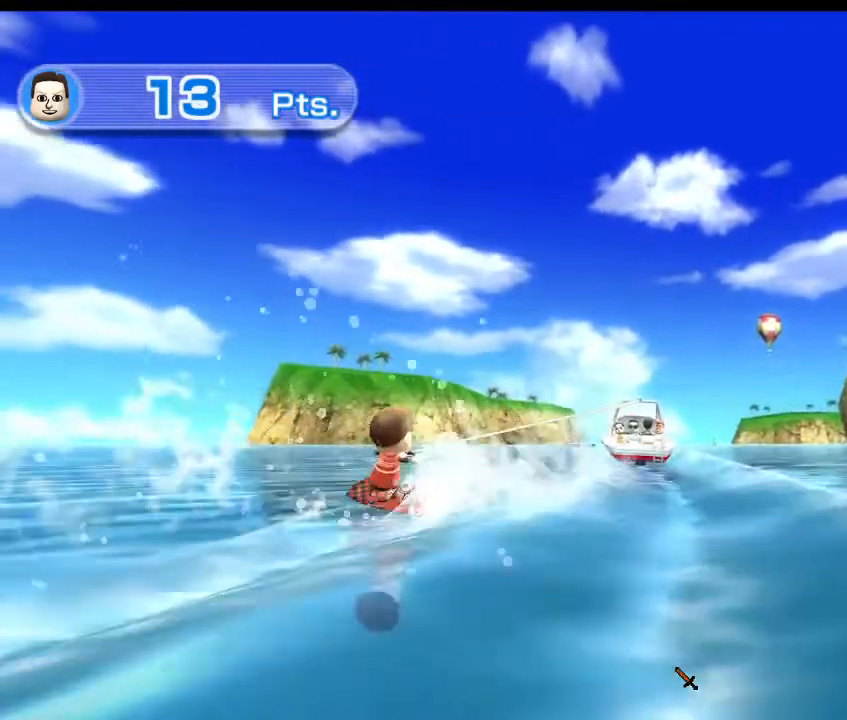
{"buttons": [], "left_stick": "up-right", "right_stick": "left", "events": [[100, "left_stick", "down"], [100, "right_stick", "up-left"], [300, "left_stick", "down-left"], [300, "right_stick", "right"], [400, "right_stick", "up"], [433, "left_stick", "up-left"], [500, "left_stick", "up-right"], [500, "right_stick", "left"]]}
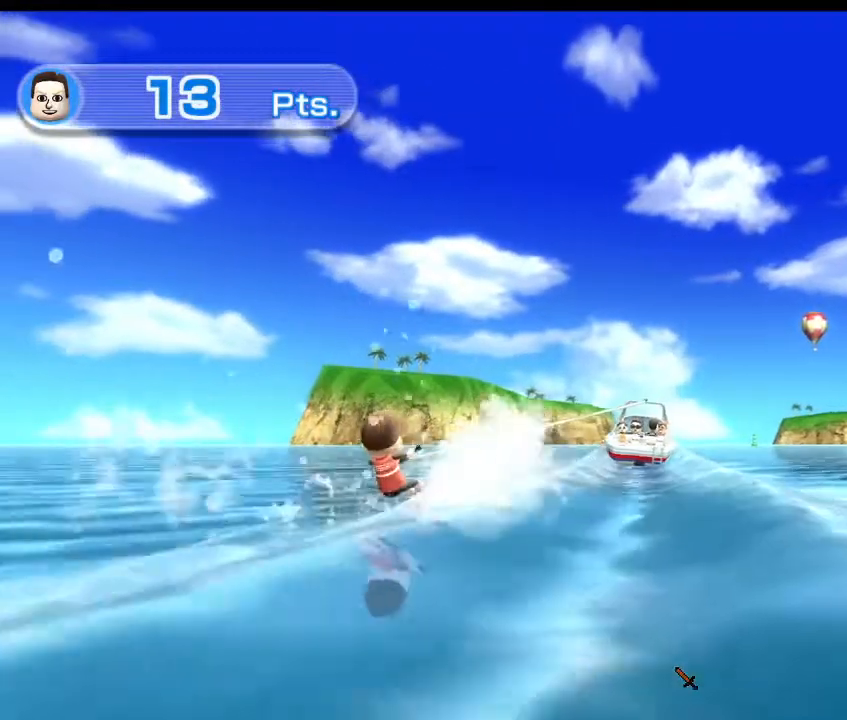
{"buttons": [], "left_stick": "left", "right_stick": "right", "events": [[67, "right_stick", "down-right"], [133, "left_stick", "down-right"], [200, "left_stick", "down-left"], [200, "right_stick", "up-right"], [300, "right_stick", "up-left"], [333, "left_stick", "left"], [400, "right_stick", "right"]]}
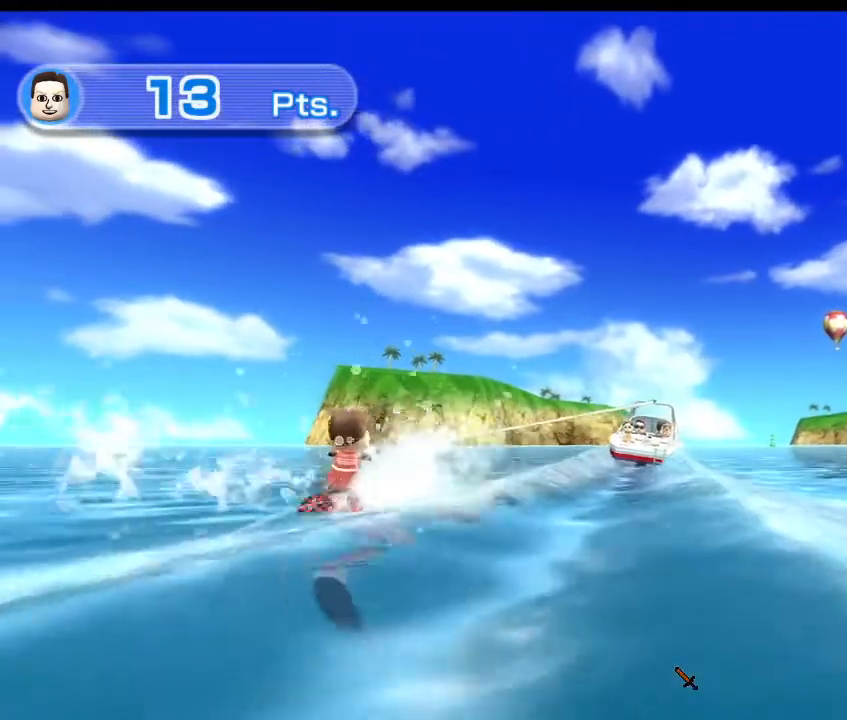
{"buttons": [], "left_stick": "left", "right_stick": "right", "events": []}
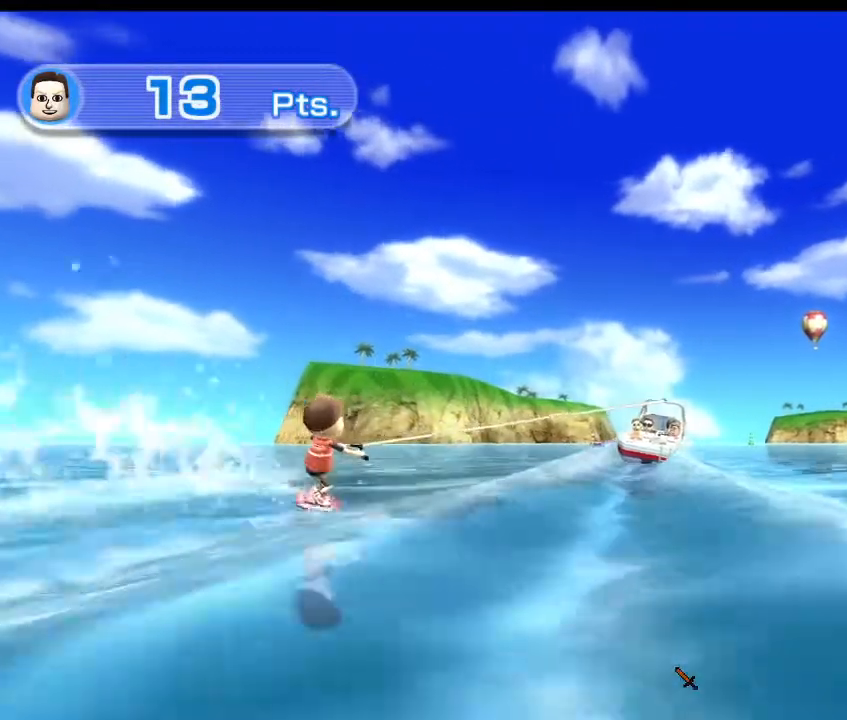
{"buttons": [], "left_stick": "right", "right_stick": "right", "events": [[67, "left_stick", "center"], [167, "left_stick", "right"], [200, "right_stick", "down-right"], [433, "right_stick", "right"]]}
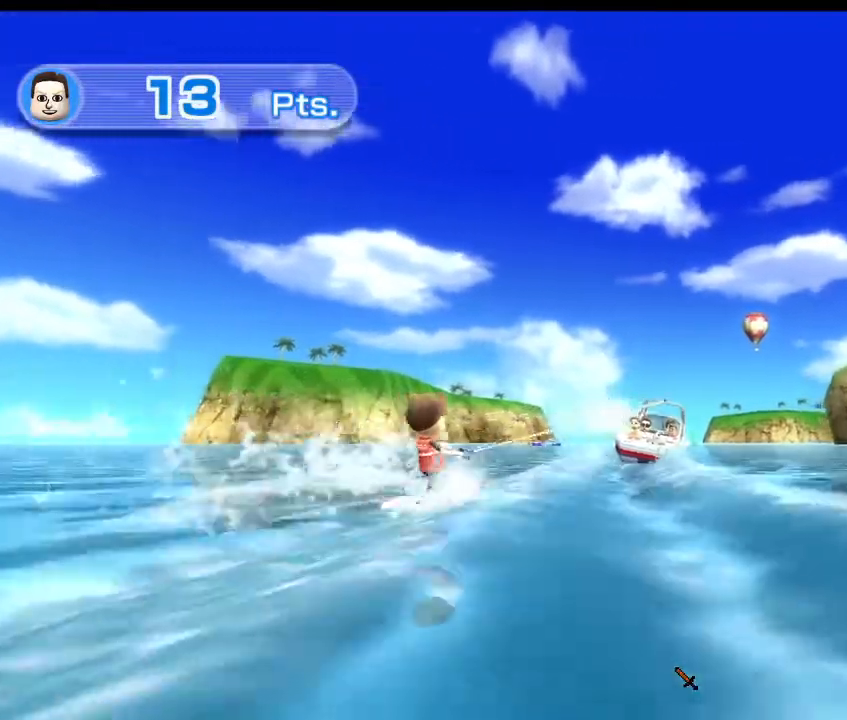
{"buttons": [], "left_stick": "right", "right_stick": "right", "events": []}
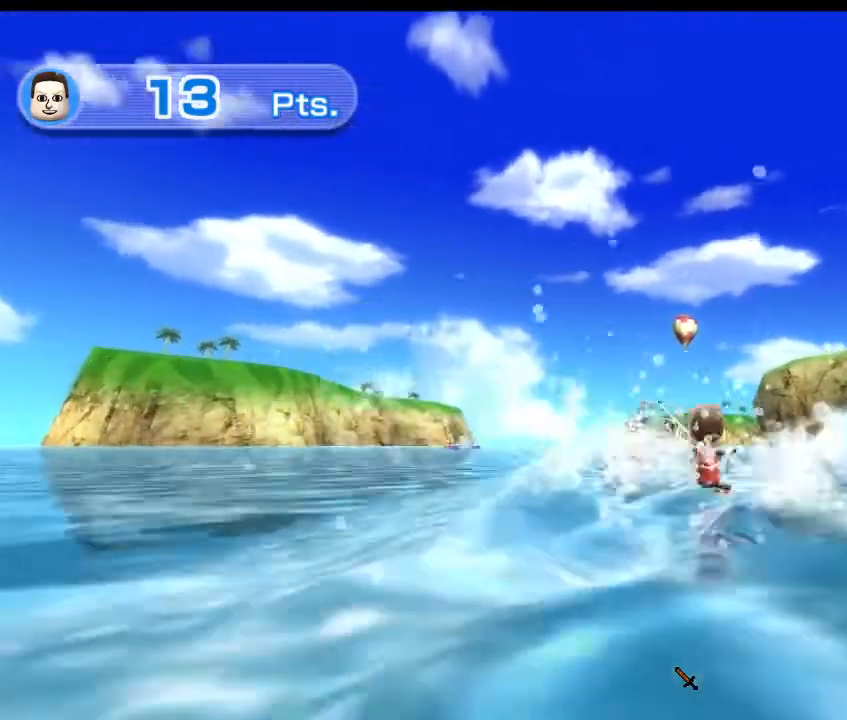
{"buttons": [], "left_stick": "right", "right_stick": "center", "events": [[367, "right_stick", "center"]]}
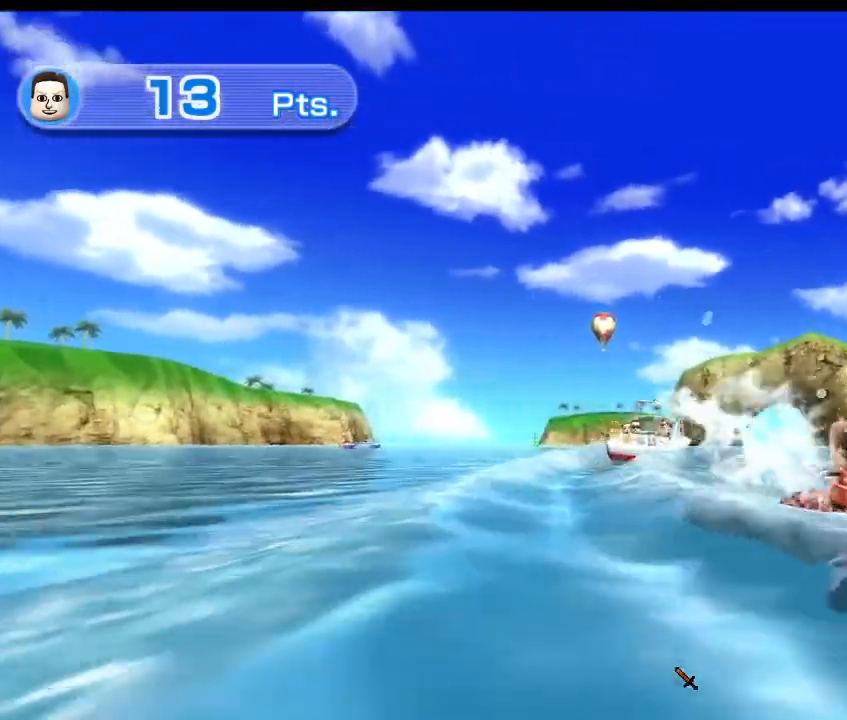
{"buttons": [], "left_stick": "left", "right_stick": "left", "events": [[33, "left_stick", "center"], [100, "left_stick", "left"], [167, "right_stick", "left"]]}
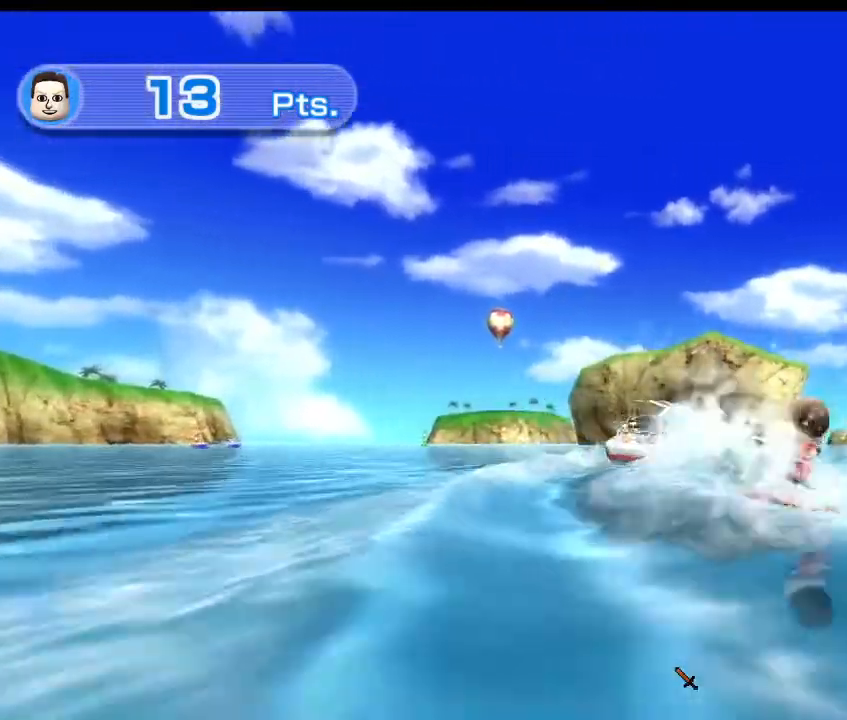
{"buttons": [], "left_stick": "up-left", "right_stick": "left", "events": [[300, "left_stick", "up-left"]]}
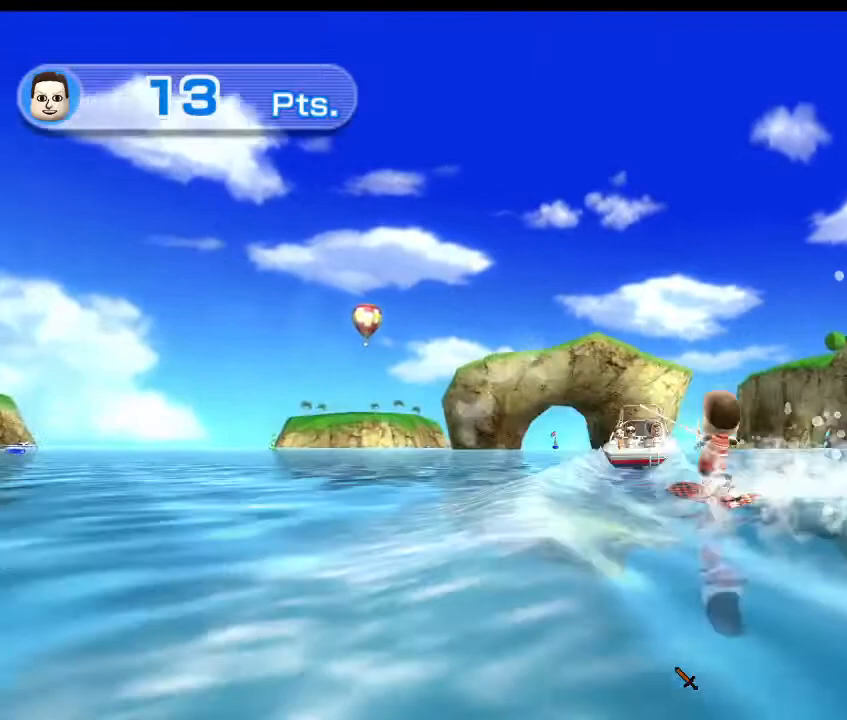
{"buttons": [], "left_stick": "up-left", "right_stick": "left", "events": []}
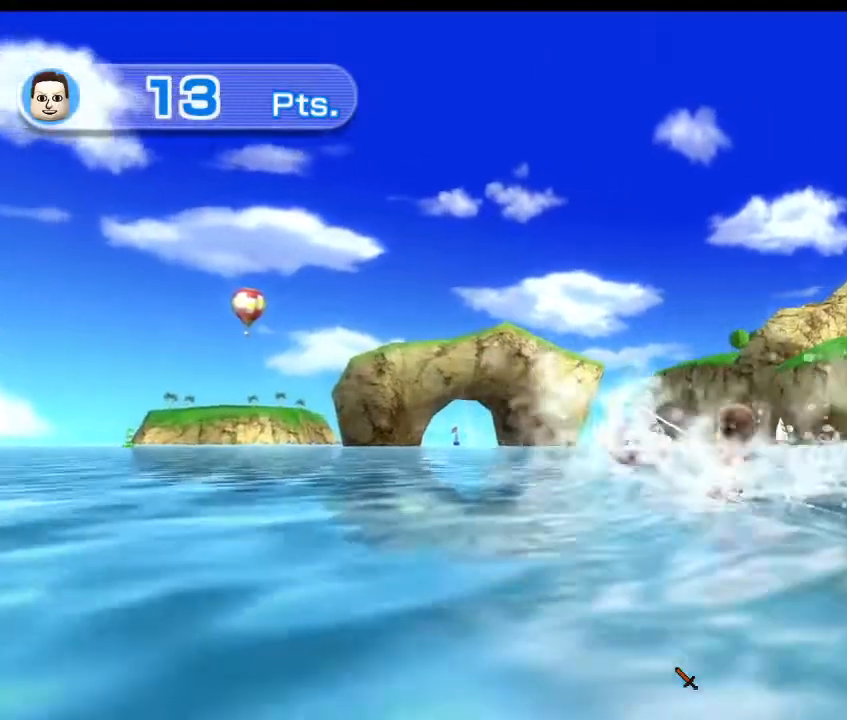
{"buttons": [], "left_stick": "up-left", "right_stick": "center", "events": [[500, "right_stick", "center"]]}
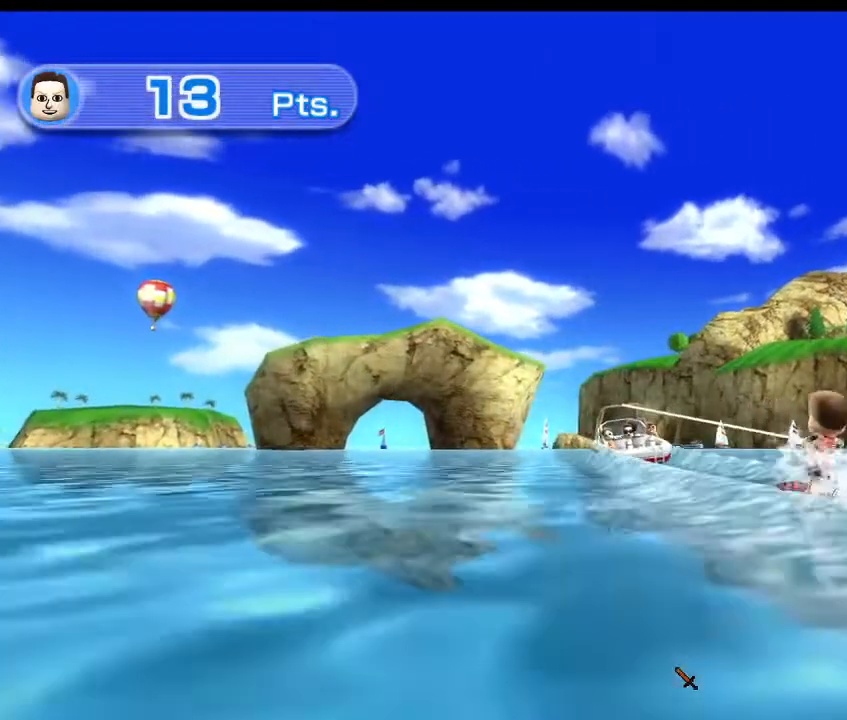
{"buttons": [], "left_stick": "up-left", "right_stick": "center", "events": []}
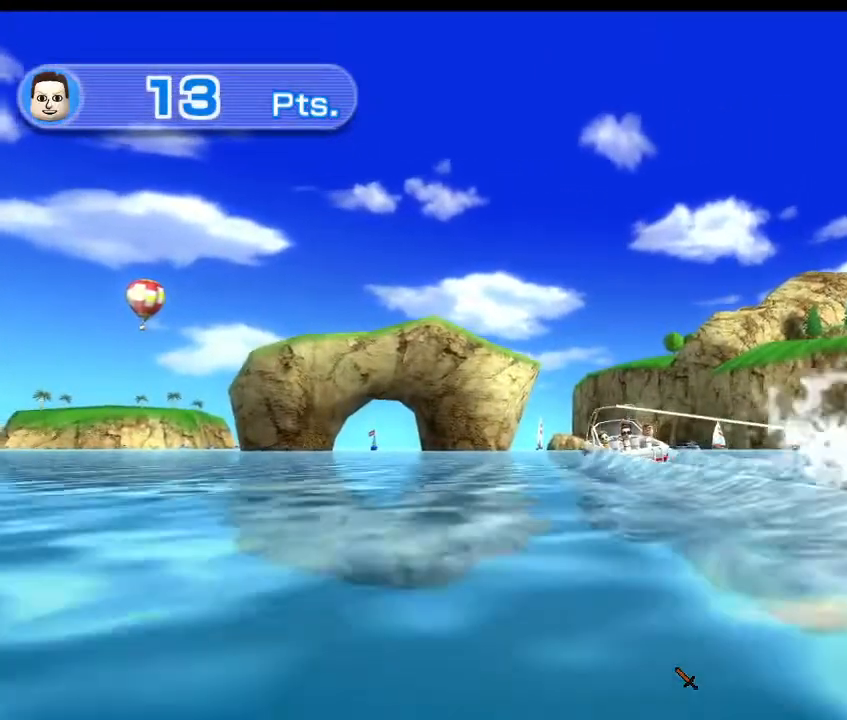
{"buttons": [], "left_stick": "right", "right_stick": "down-right", "events": [[33, "right_stick", "down-right"], [100, "left_stick", "up"], [367, "left_stick", "right"]]}
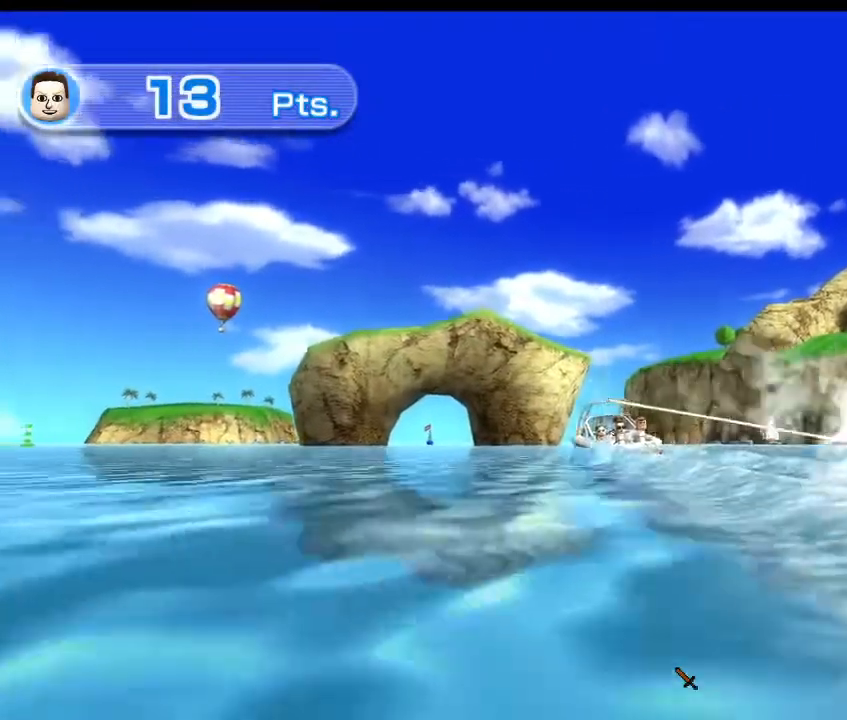
{"buttons": [], "left_stick": "right", "right_stick": "down-right", "events": []}
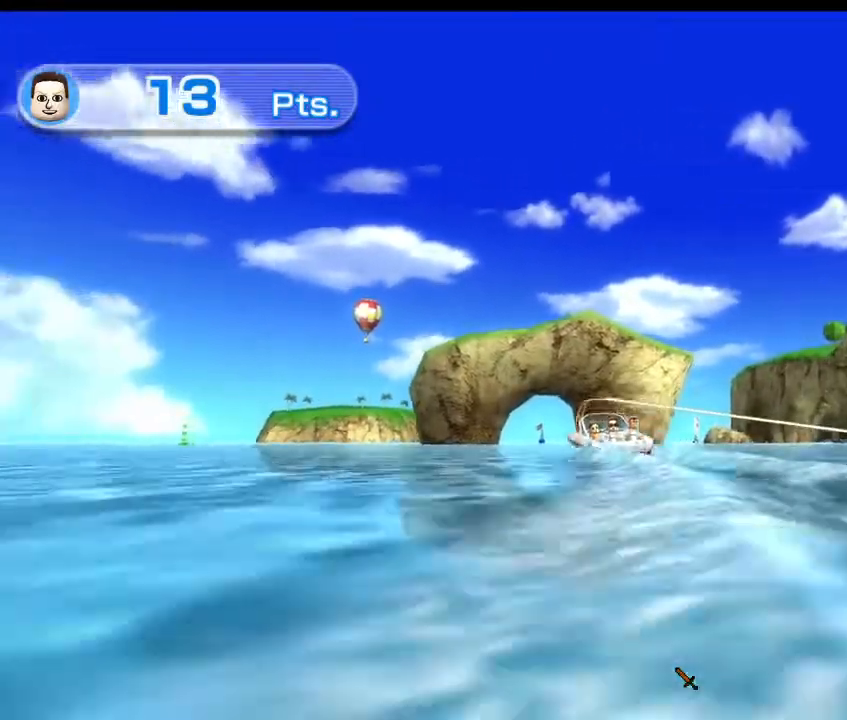
{"buttons": [], "left_stick": "right", "right_stick": "left", "events": [[100, "left_stick", "up-right"], [100, "right_stick", "center"], [233, "left_stick", "right"], [333, "right_stick", "left"]]}
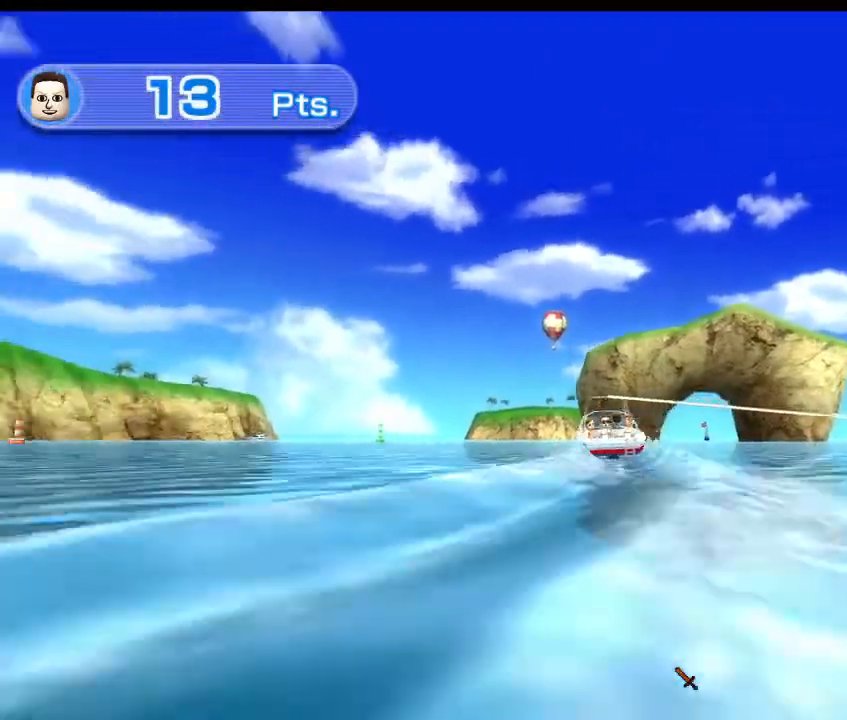
{"buttons": [], "left_stick": "up-left", "right_stick": "left", "events": [[133, "left_stick", "up-left"]]}
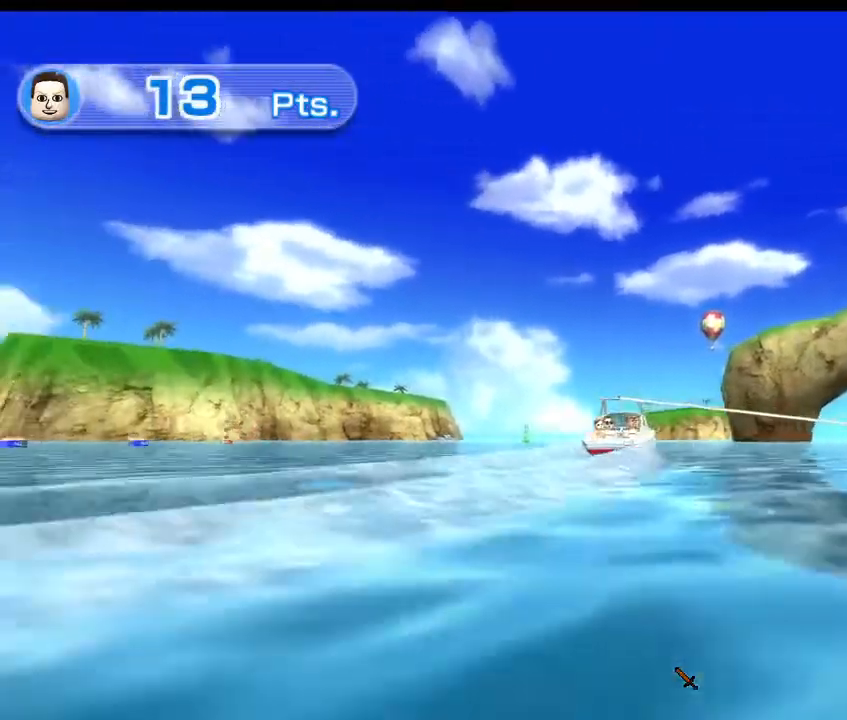
{"buttons": [], "left_stick": "left", "right_stick": "left", "events": [[100, "left_stick", "left"]]}
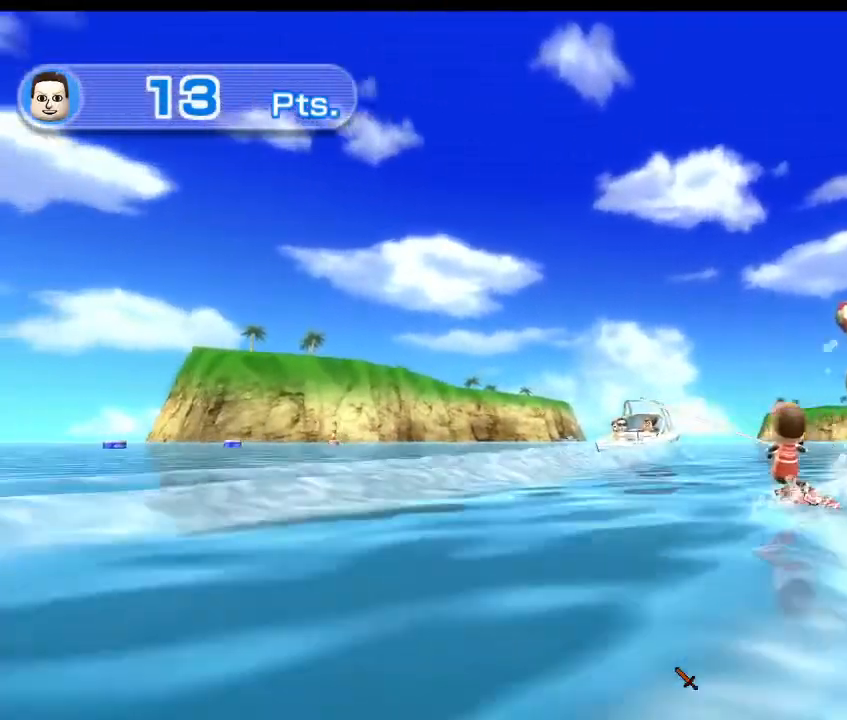
{"buttons": [], "left_stick": "left", "right_stick": "left", "events": []}
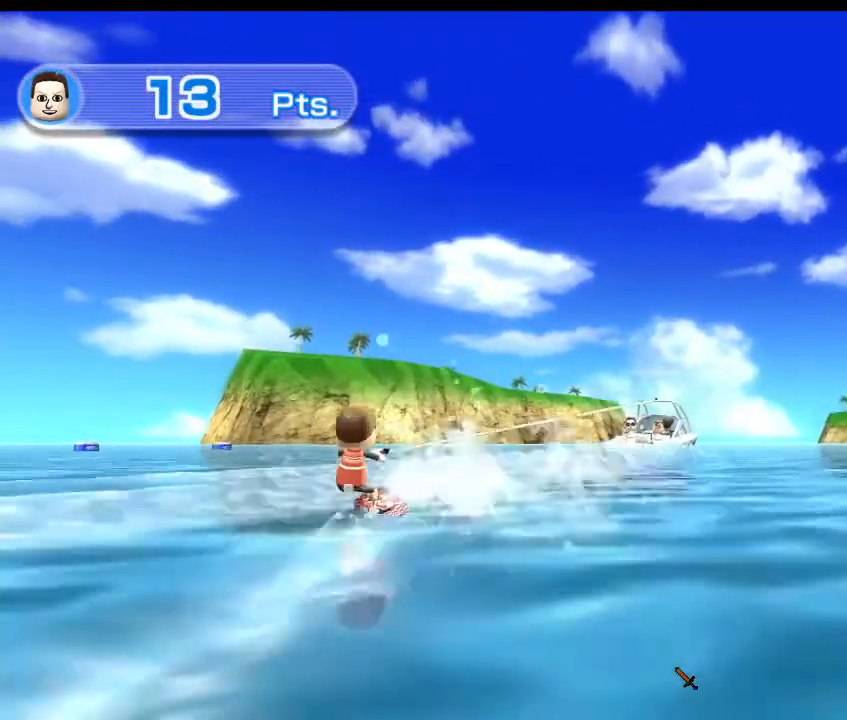
{"buttons": [], "left_stick": "left", "right_stick": "left", "events": []}
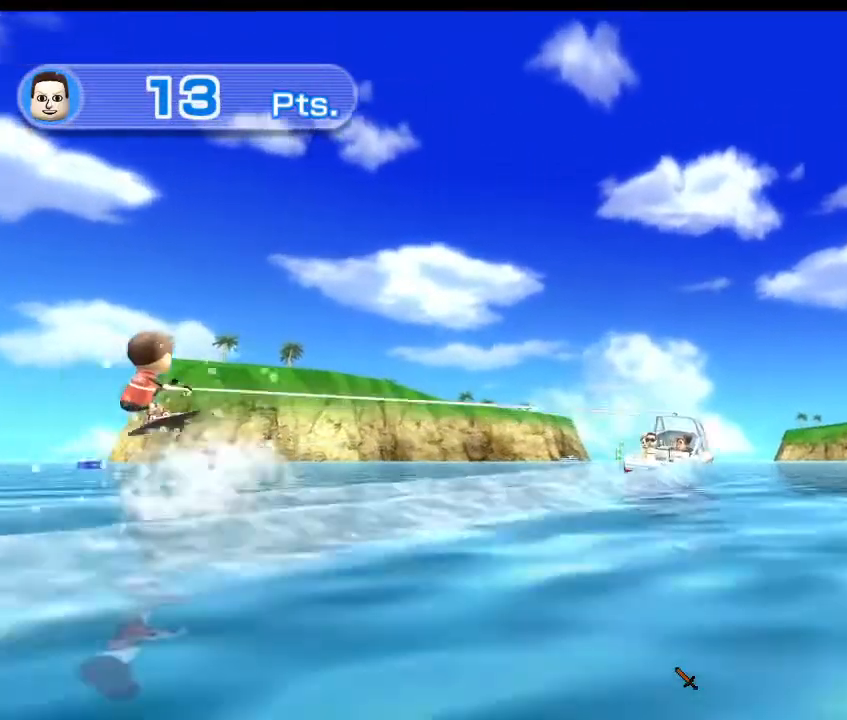
{"buttons": [], "left_stick": "left", "right_stick": "left", "events": []}
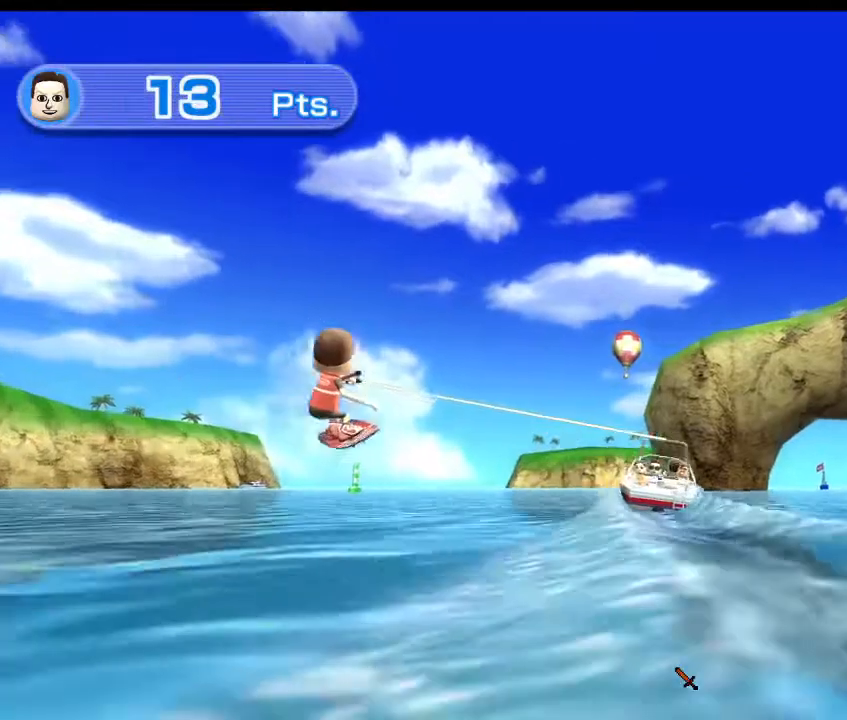
{"buttons": [], "left_stick": "left", "right_stick": "left", "events": []}